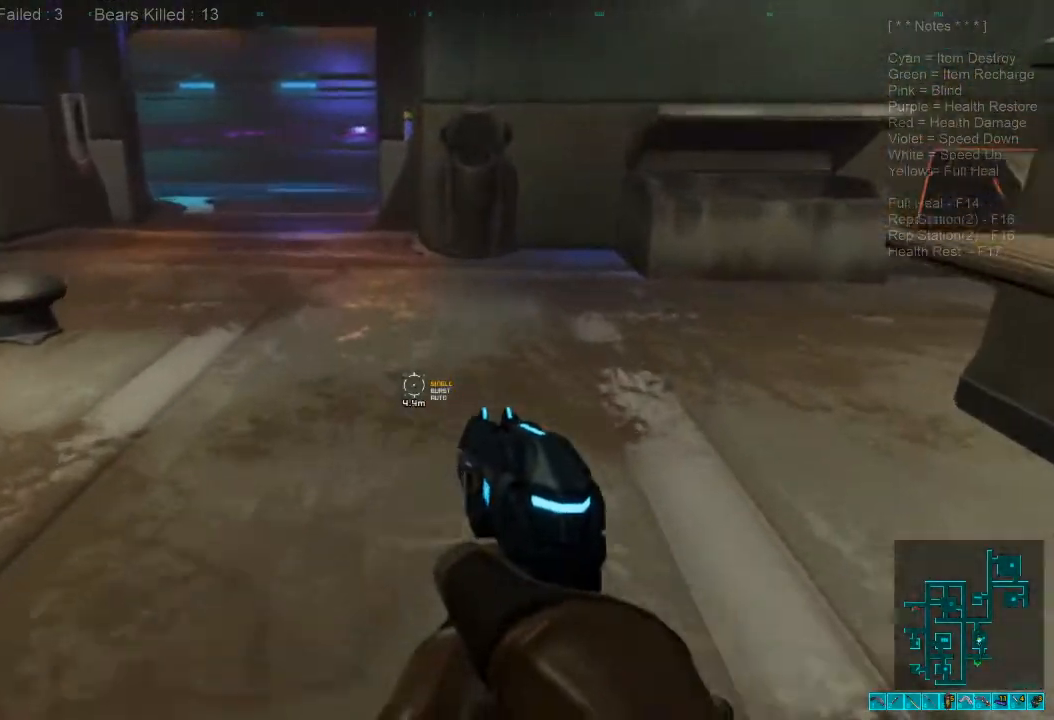
Gameplay with keyboard and mouse; each line is a JSON object with the keys and mouse buttons held at the frame after it. "events" lists presses ("down") and releases ("up") of "1", "2", "3", "4", "a", "alt", "c", "caps_lock", "ctrl", "d", "e", "f", "q", "r", "s", "shift", "space", "super", "tab", "tilde", "v", "w", "x", "z", "mouse_left", "mouse_wheel", "mouse_right", "mouse_mb4" and "mouse_mb5" between this image and that frame as [ms after this image, input, new state], when the widget could be followed in between. "mouse_left", "mouse_wheel", "mouse_right", "mouse_mb4", "mouse_mb5" = the "left", "wheel", "right", "mb4", "mb5" buttons of the "mouse" list. No other keys are recorded. "wheel" means that the mouse wheel is clicked or scrolled. Mouse movement is not recorded.
{"keys": ["w"], "mouse": [], "events": []}
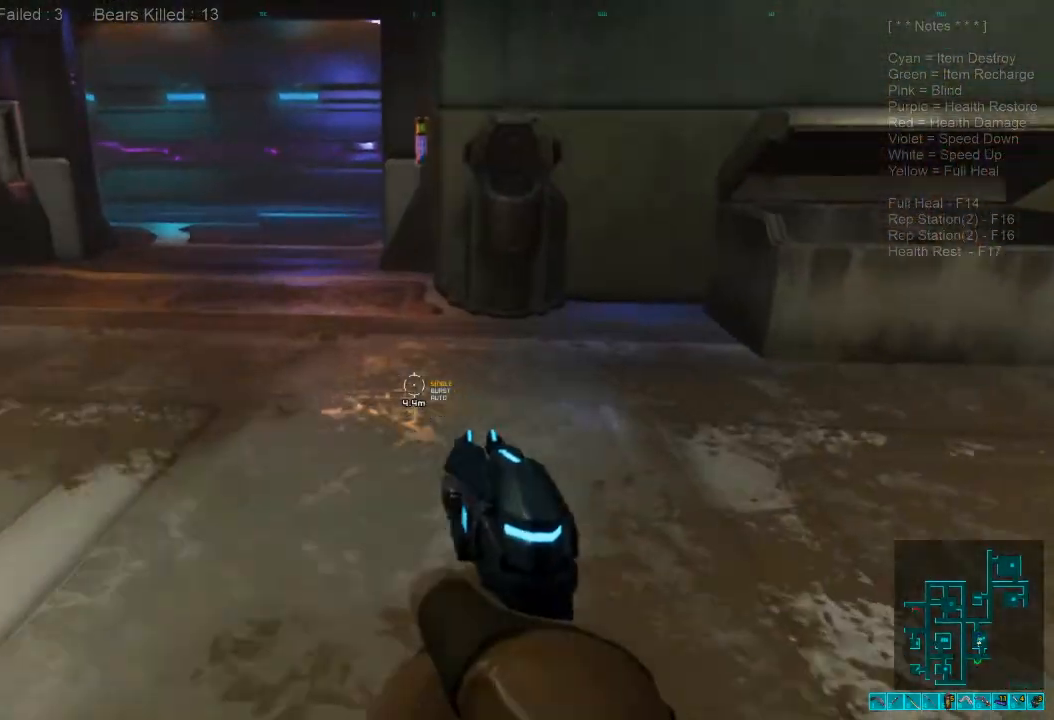
{"keys": ["w"], "mouse": [], "events": [[300, "2", "down"], [400, "2", "up"]]}
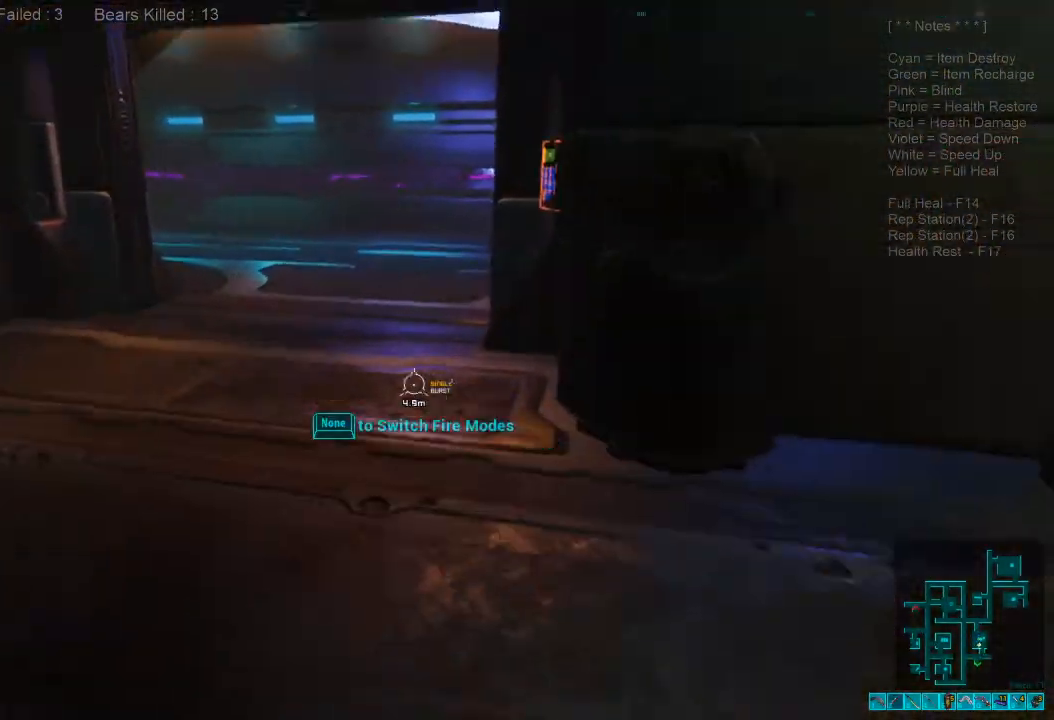
{"keys": ["w"], "mouse": [], "events": [[367, "r", "down"], [500, "r", "up"]]}
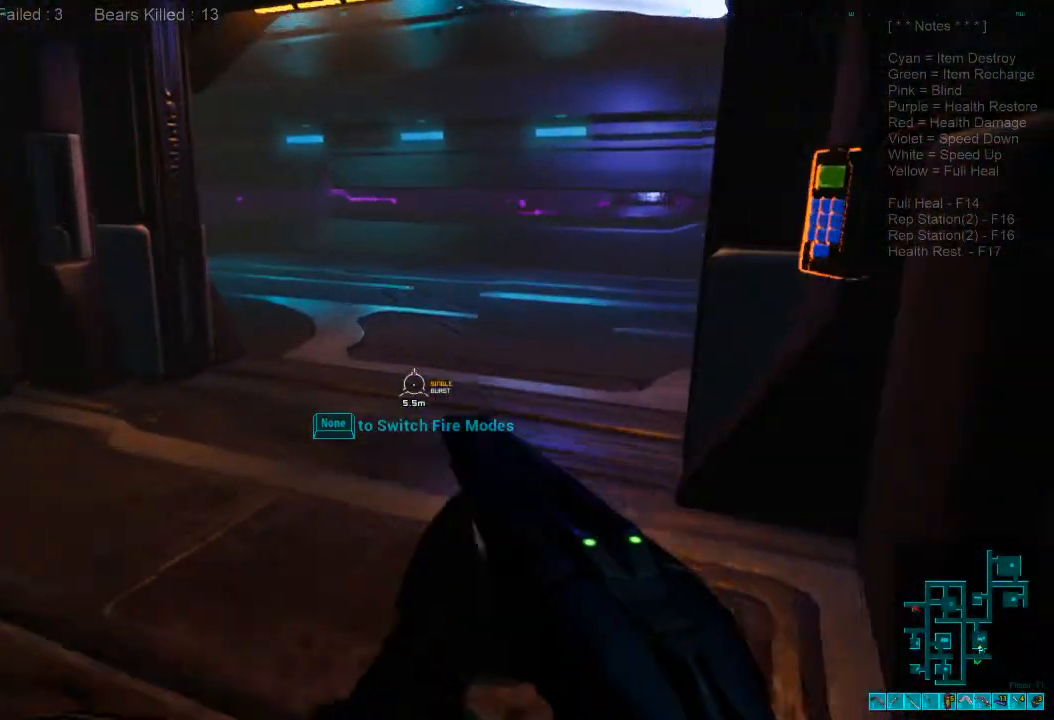
{"keys": ["w"], "mouse": [], "events": [[133, "r", "down"], [200, "r", "up"]]}
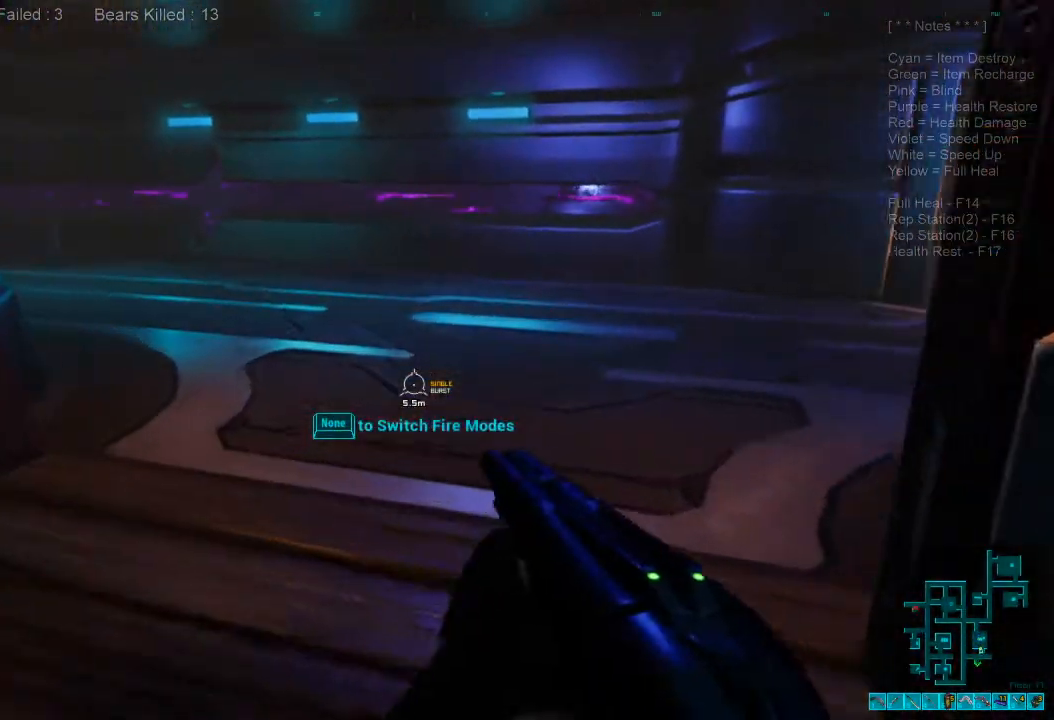
{"keys": ["w"], "mouse": [], "events": [[67, "4", "down"], [133, "4", "up"]]}
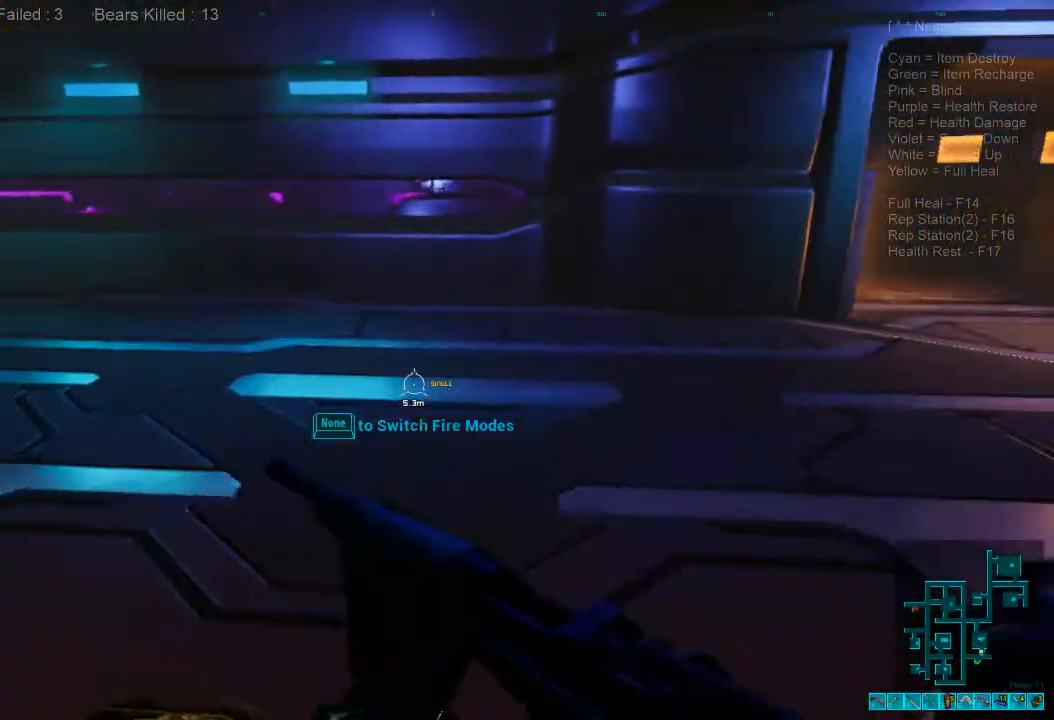
{"keys": ["w"], "mouse": [], "events": [[200, "r", "down"], [300, "r", "up"], [400, "r", "down"], [500, "r", "up"]]}
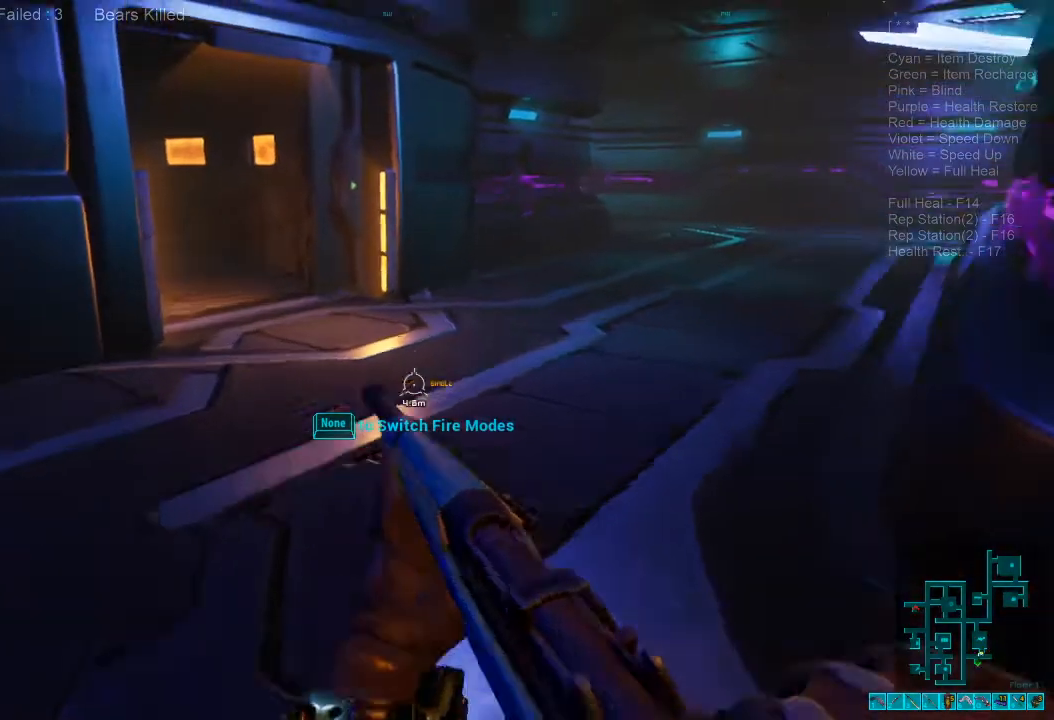
{"keys": ["d", "w"], "mouse": [], "events": [[467, "d", "down"]]}
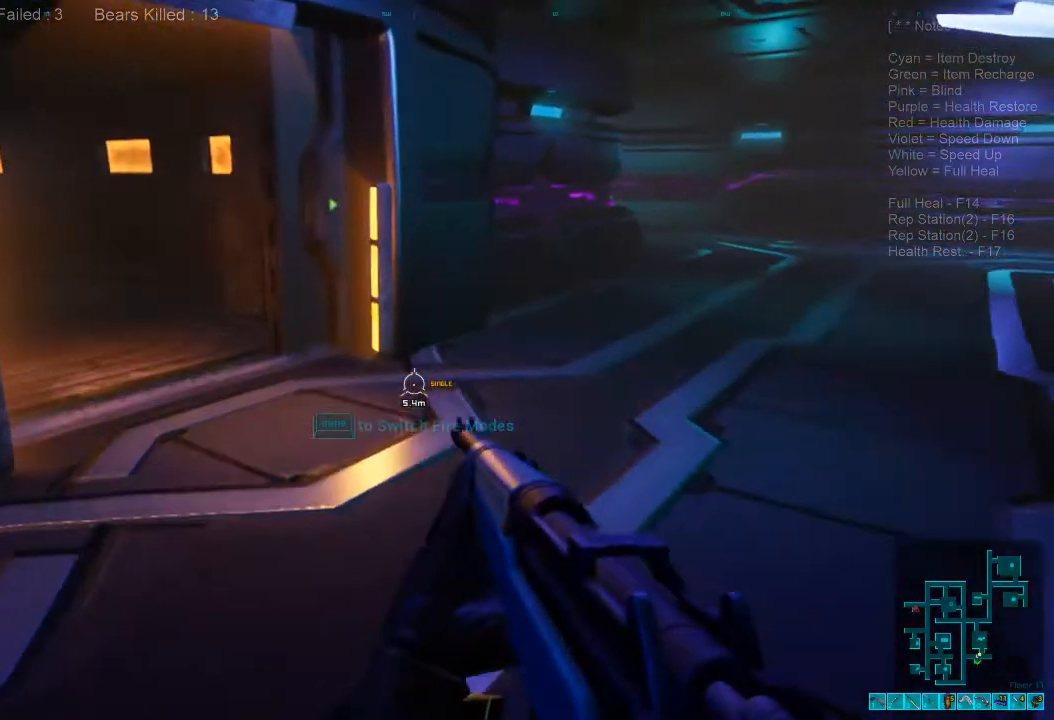
{"keys": ["tab"], "mouse": [], "events": [[200, "w", "up"], [333, "d", "up"], [433, "tab", "down"]]}
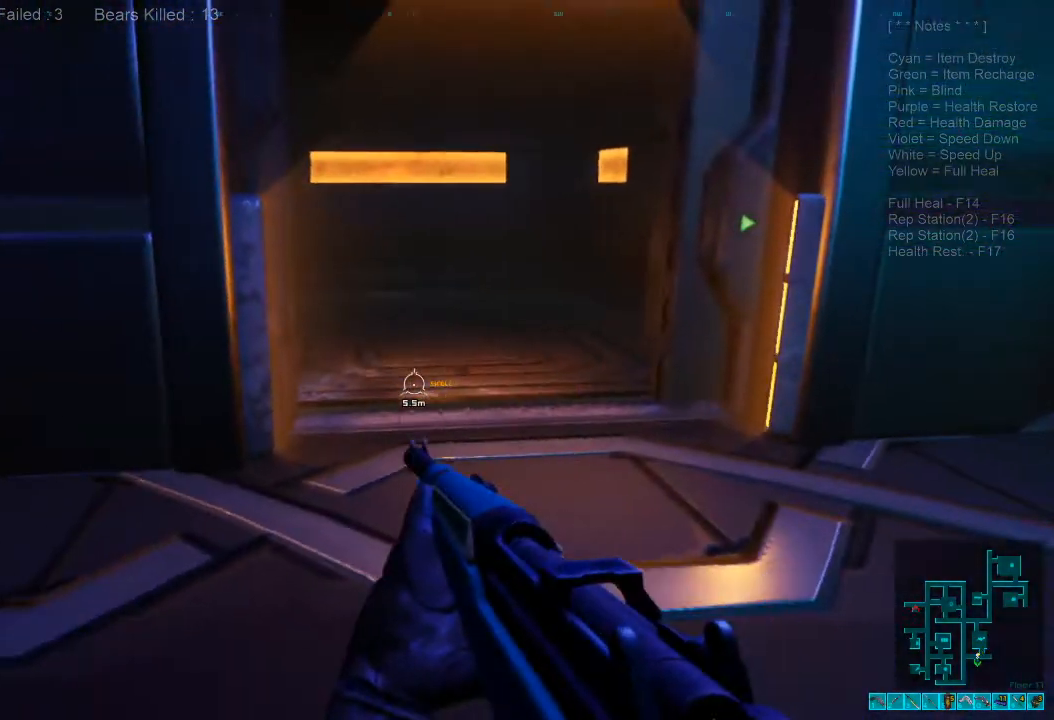
{"keys": [], "mouse": [], "events": [[33, "tab", "up"]]}
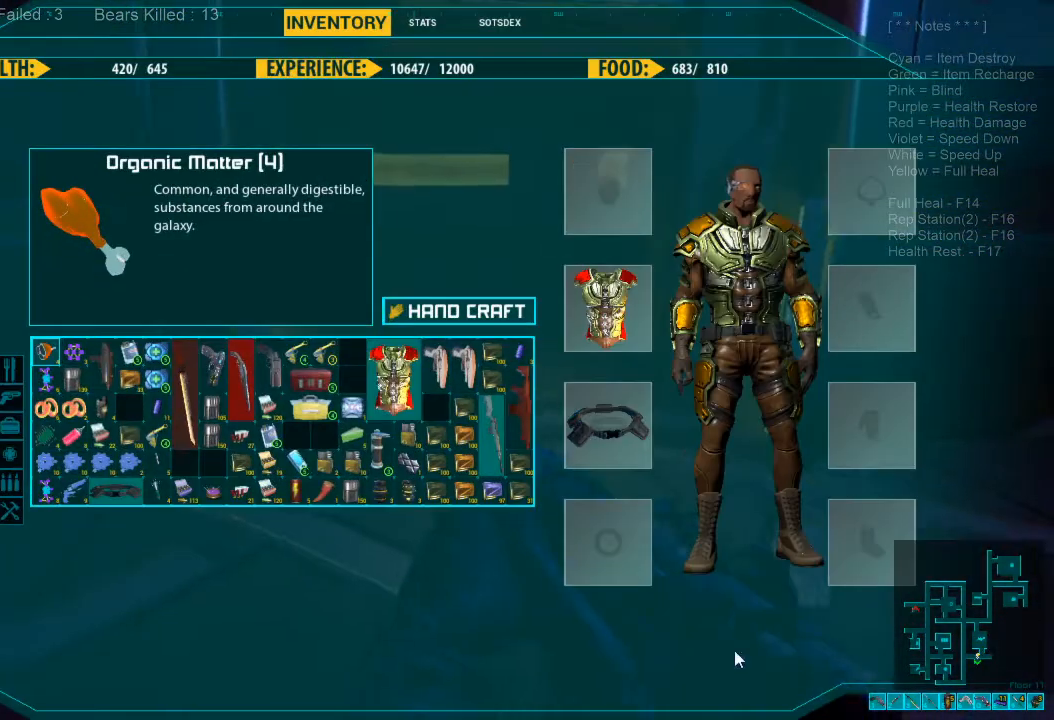
{"keys": [], "mouse": [], "events": []}
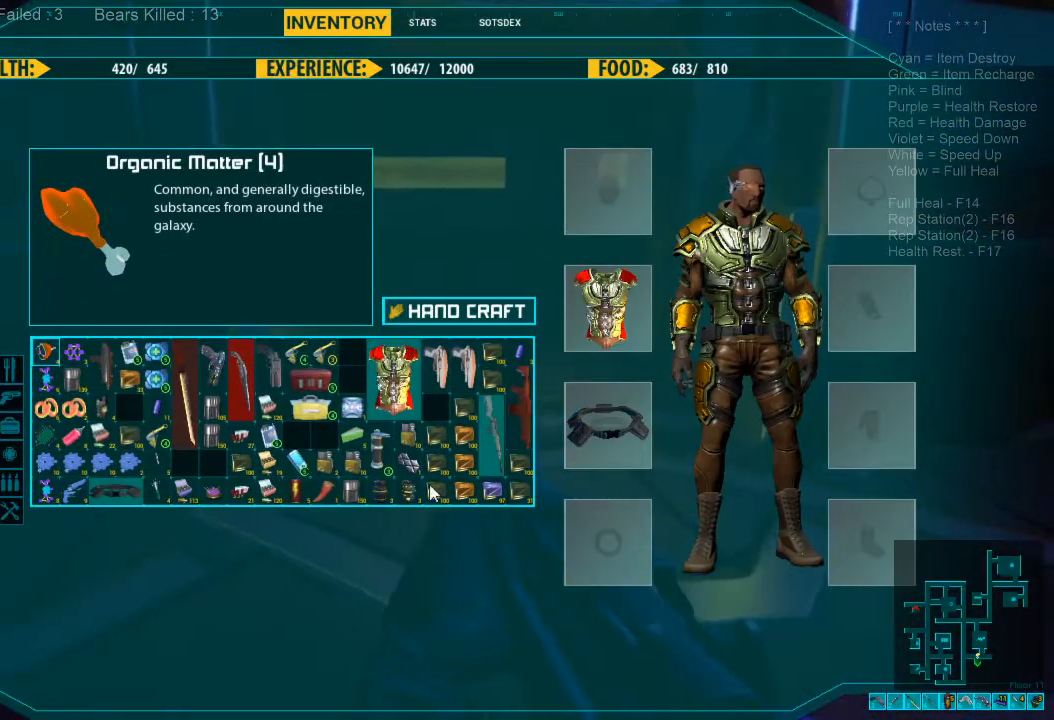
{"keys": [], "mouse": [], "events": []}
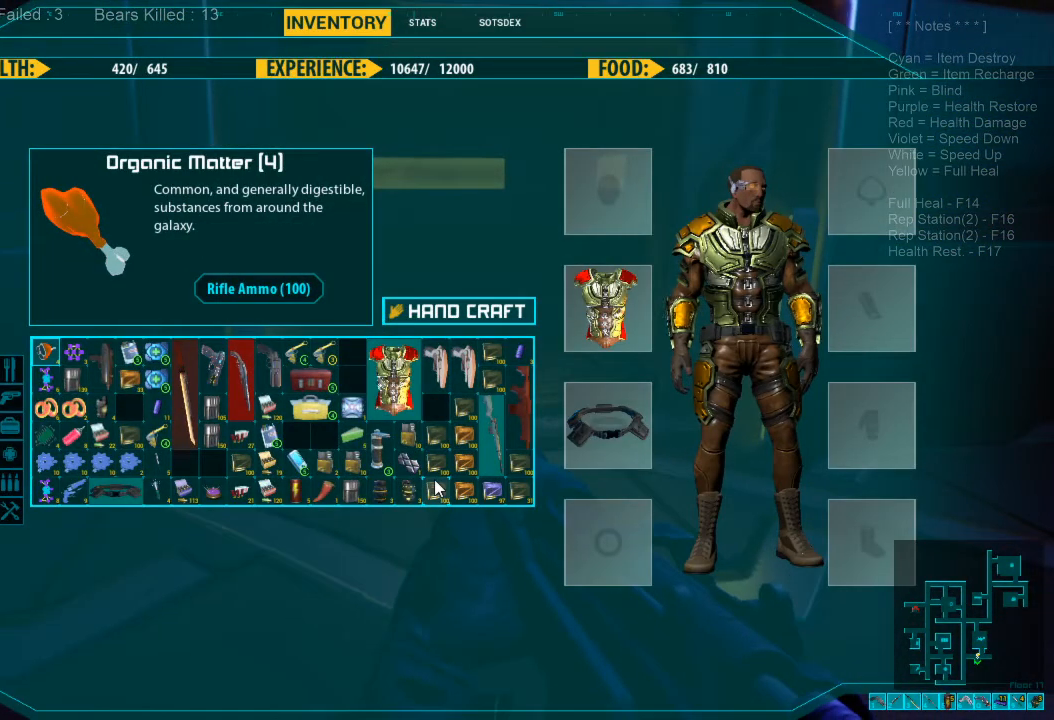
{"keys": [], "mouse": [], "events": [[367, "mouse_right", "down"], [400, "mouse_right", "up"]]}
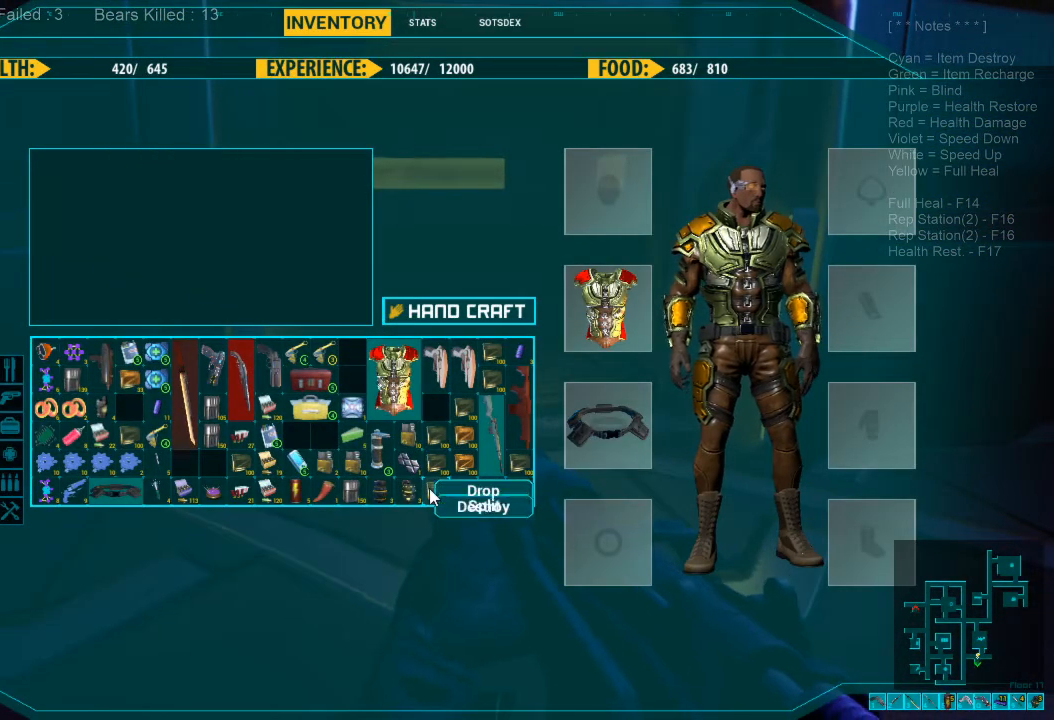
{"keys": [], "mouse": [], "events": []}
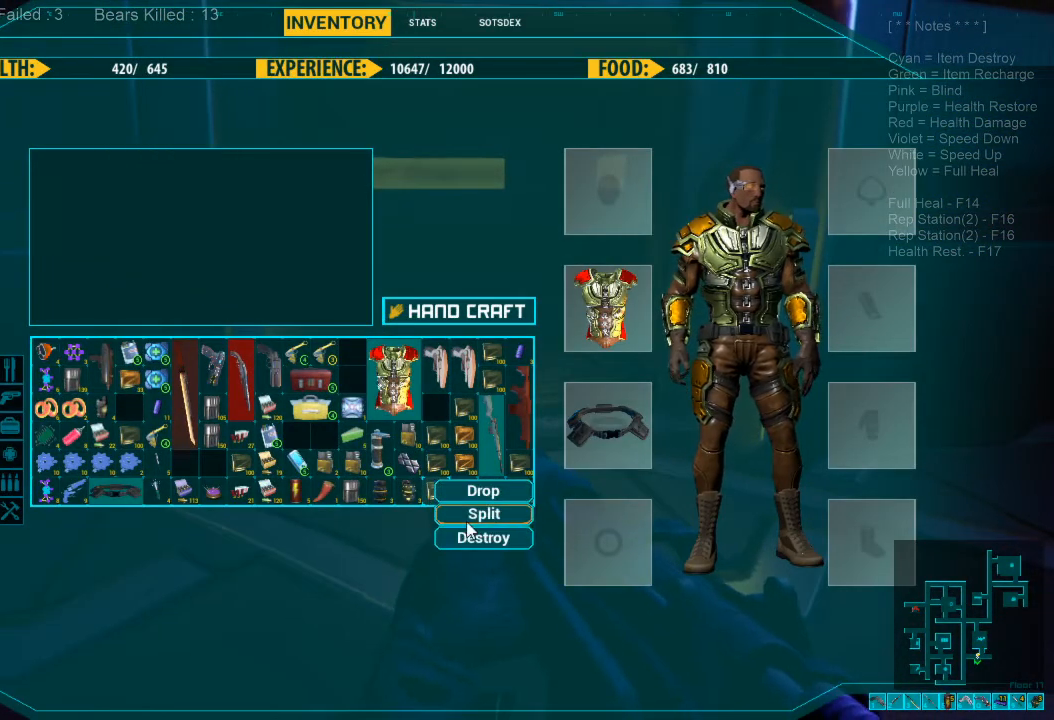
{"keys": [], "mouse": [], "events": [[400, "mouse_left", "down"], [500, "mouse_left", "up"]]}
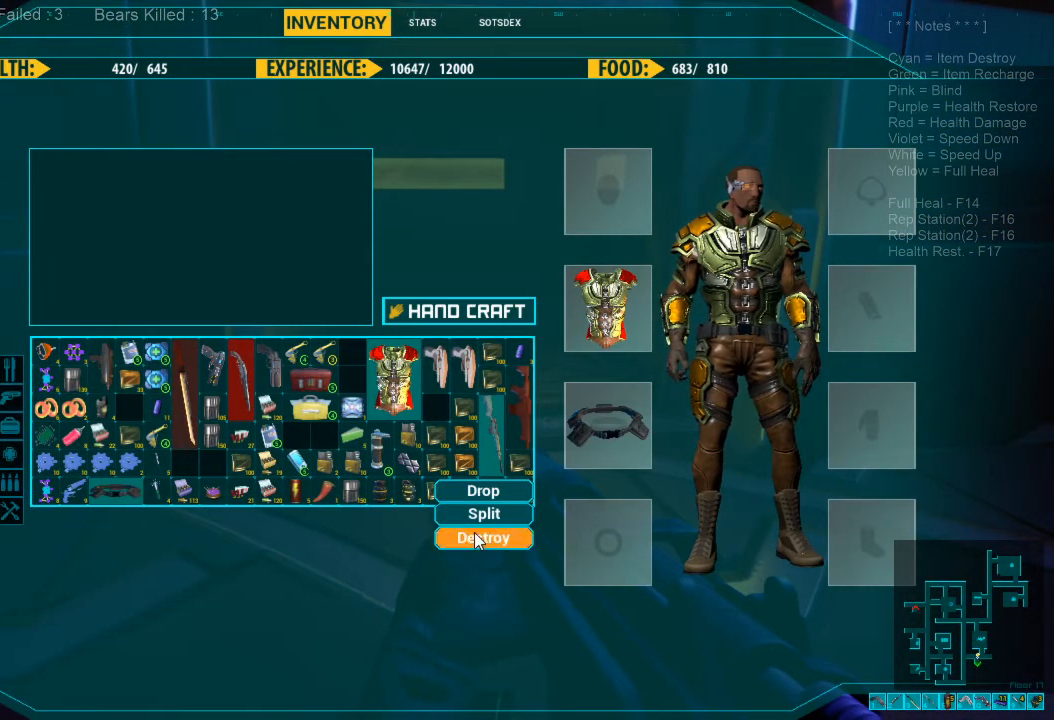
{"keys": [], "mouse": [], "events": []}
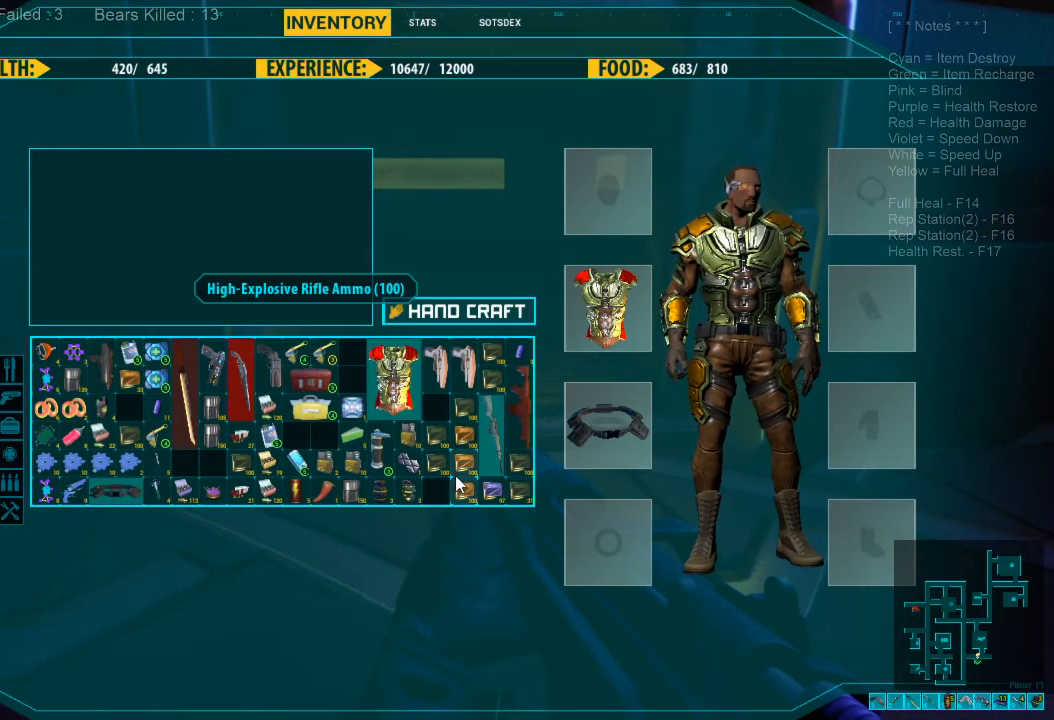
{"keys": [], "mouse": [], "events": []}
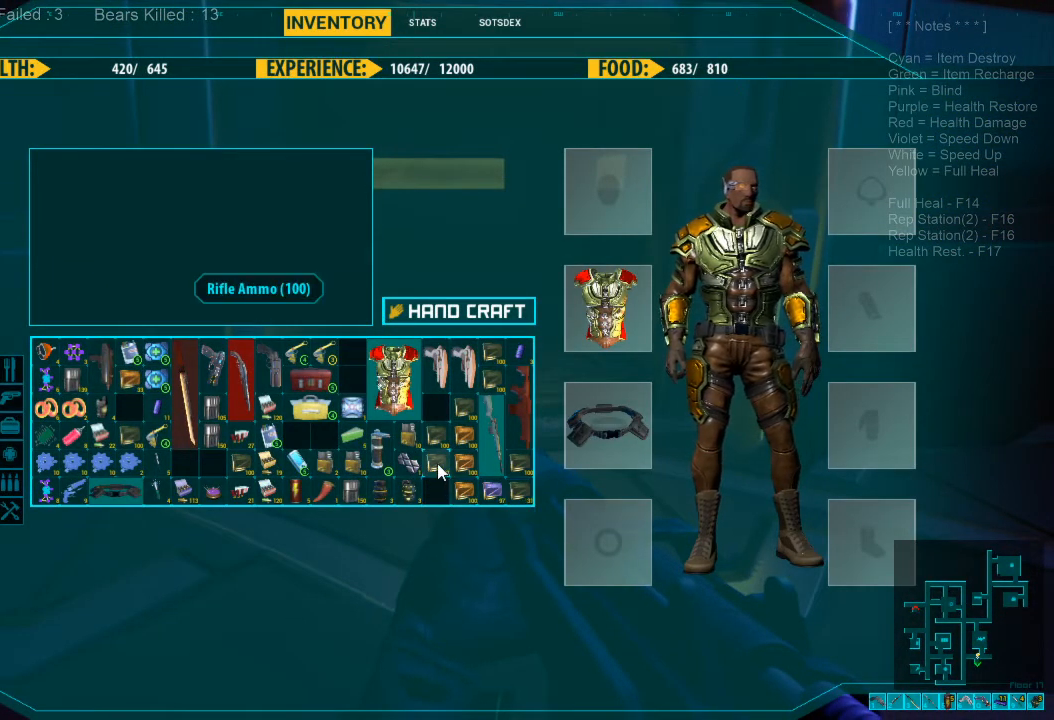
{"keys": [], "mouse": [], "events": []}
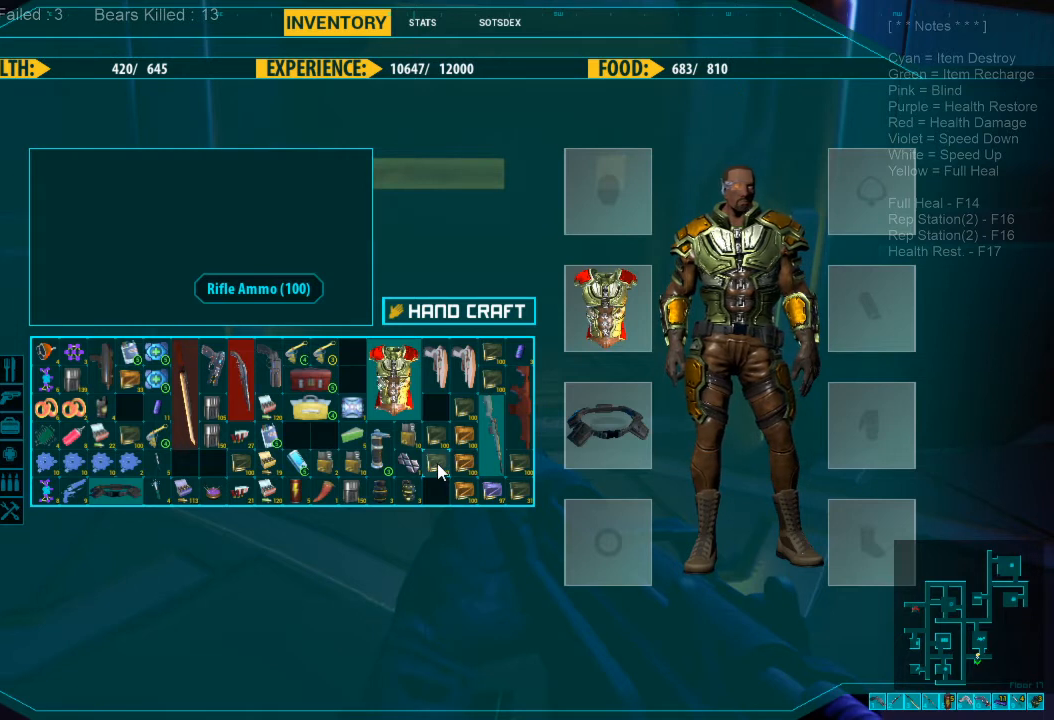
{"keys": [], "mouse": [], "events": [[400, "mouse_right", "down"], [500, "mouse_right", "up"]]}
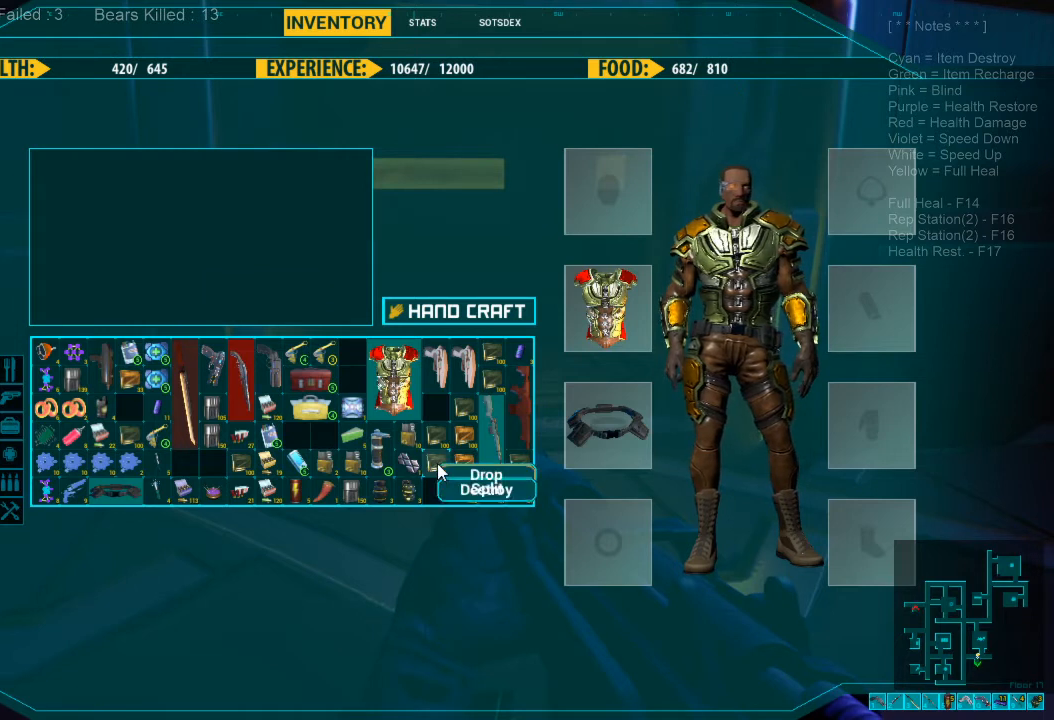
{"keys": [], "mouse": [], "events": []}
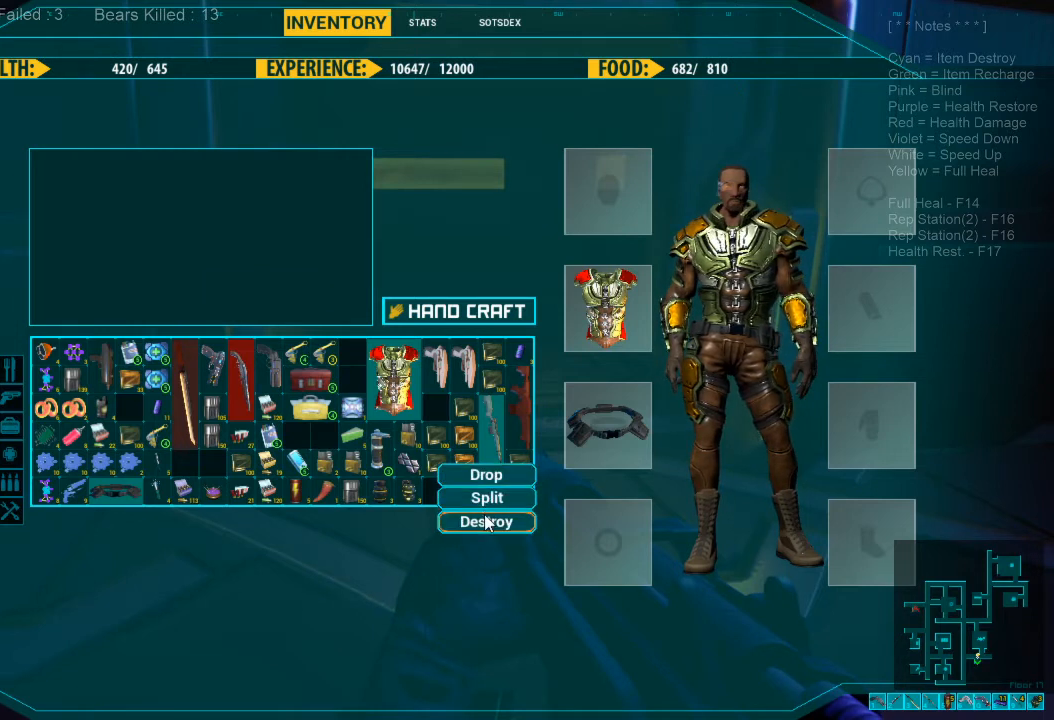
{"keys": [], "mouse": [], "events": []}
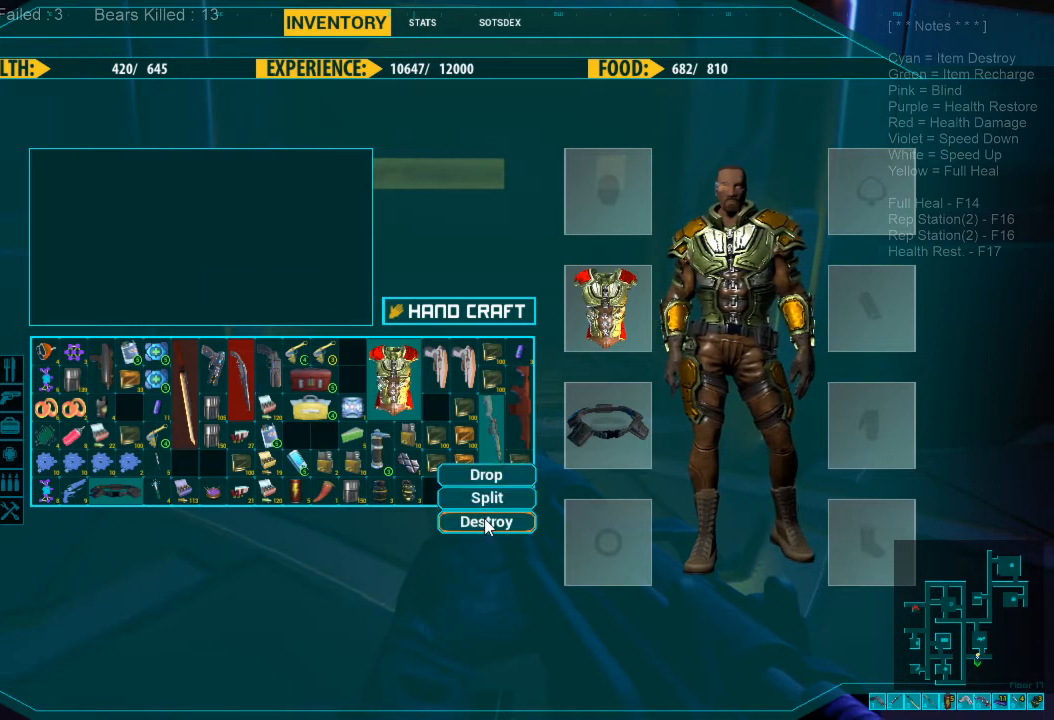
{"keys": [], "mouse": [], "events": [[33, "mouse_left", "down"], [133, "mouse_left", "up"]]}
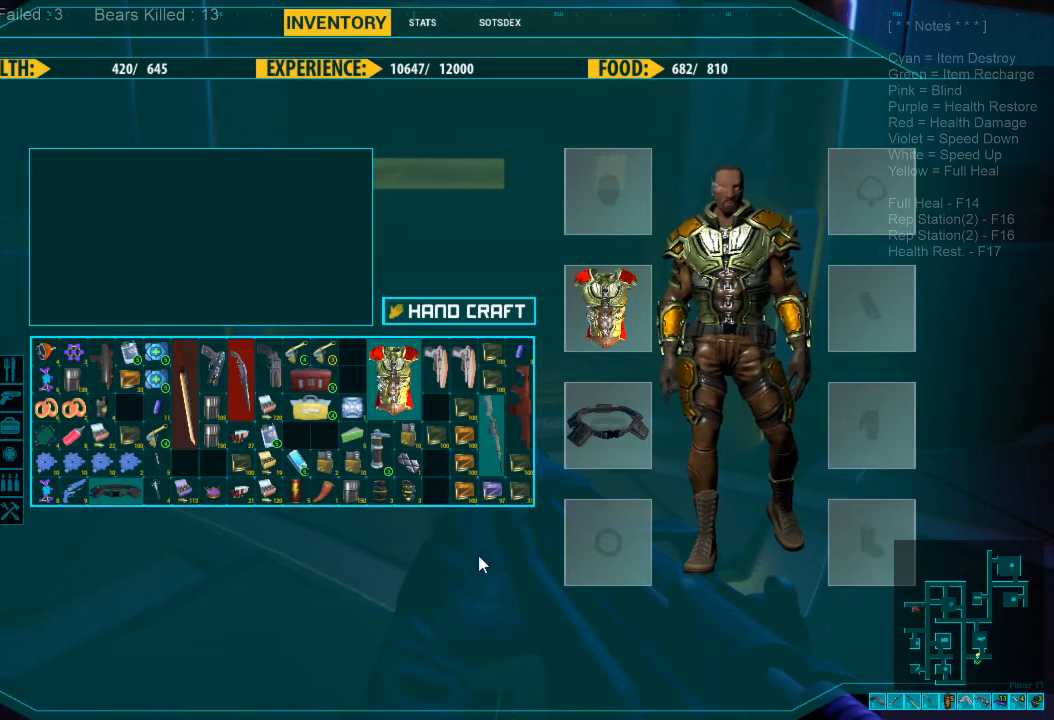
{"keys": [], "mouse": [], "events": []}
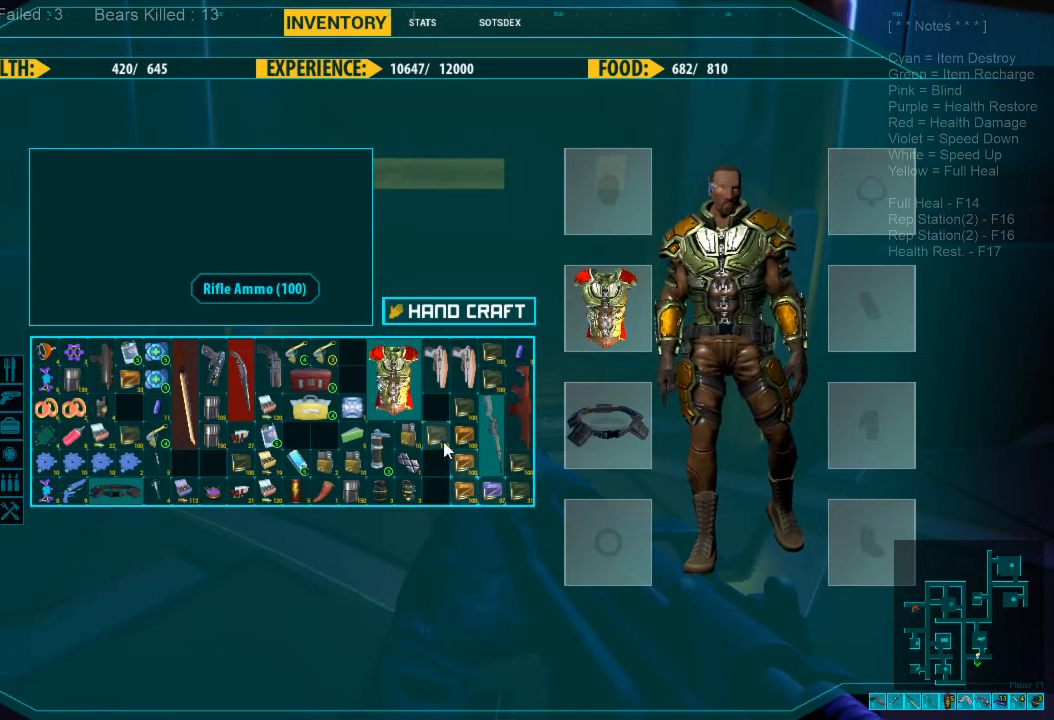
{"keys": [], "mouse": ["left"], "events": [[233, "mouse_left", "down"]]}
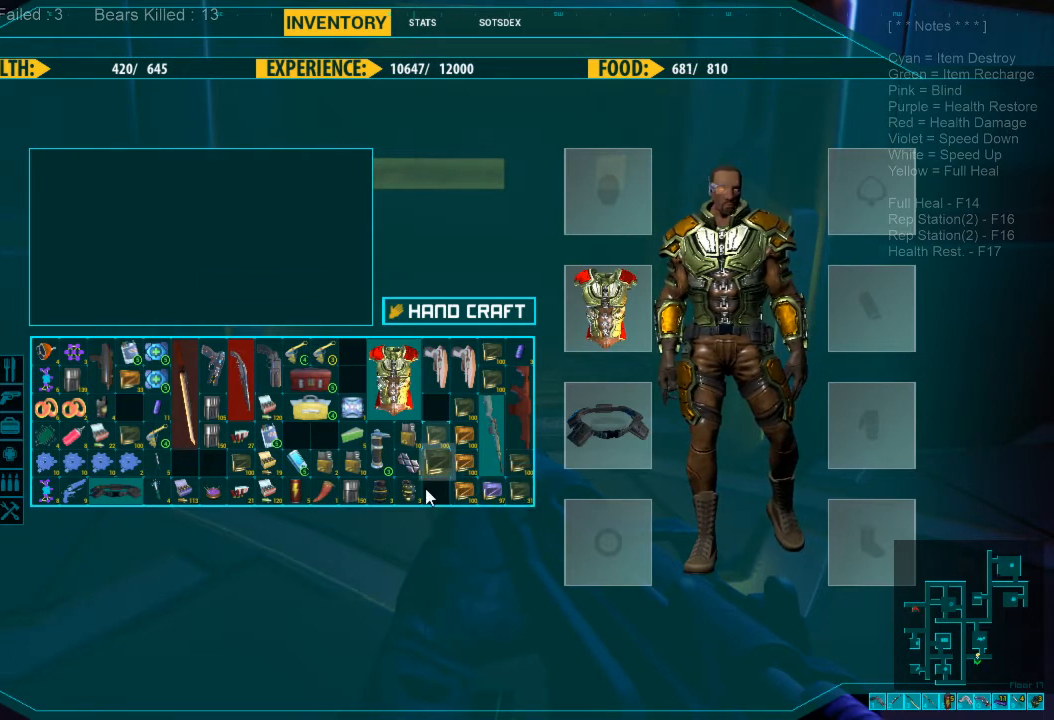
{"keys": [], "mouse": ["left"], "events": []}
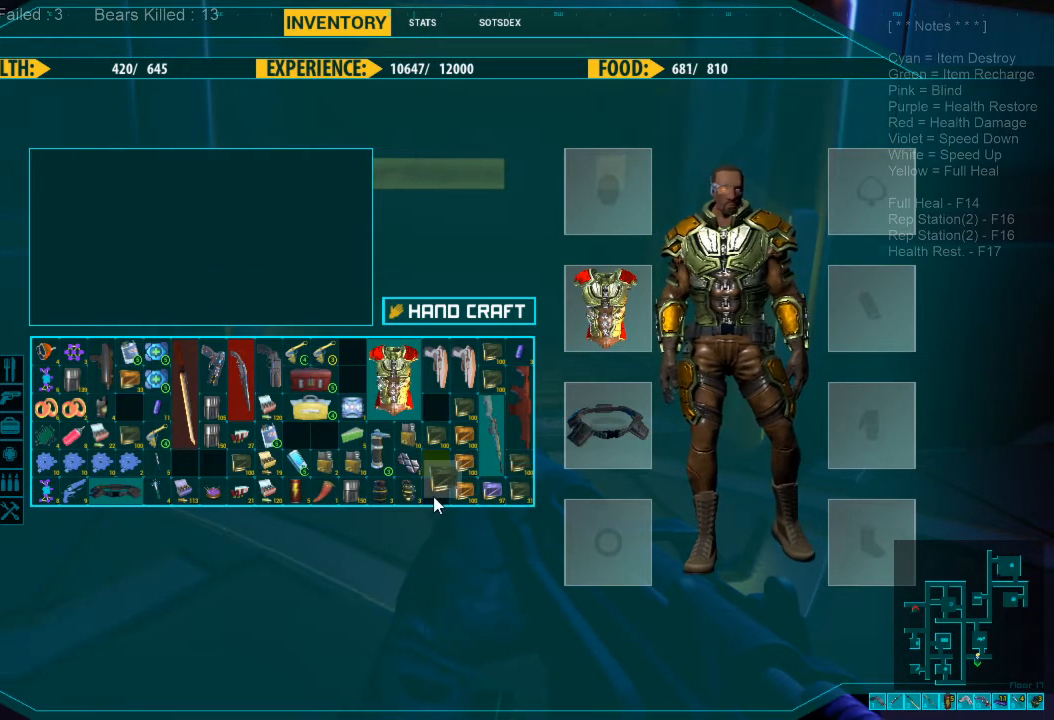
{"keys": [], "mouse": [], "events": [[133, "mouse_left", "up"]]}
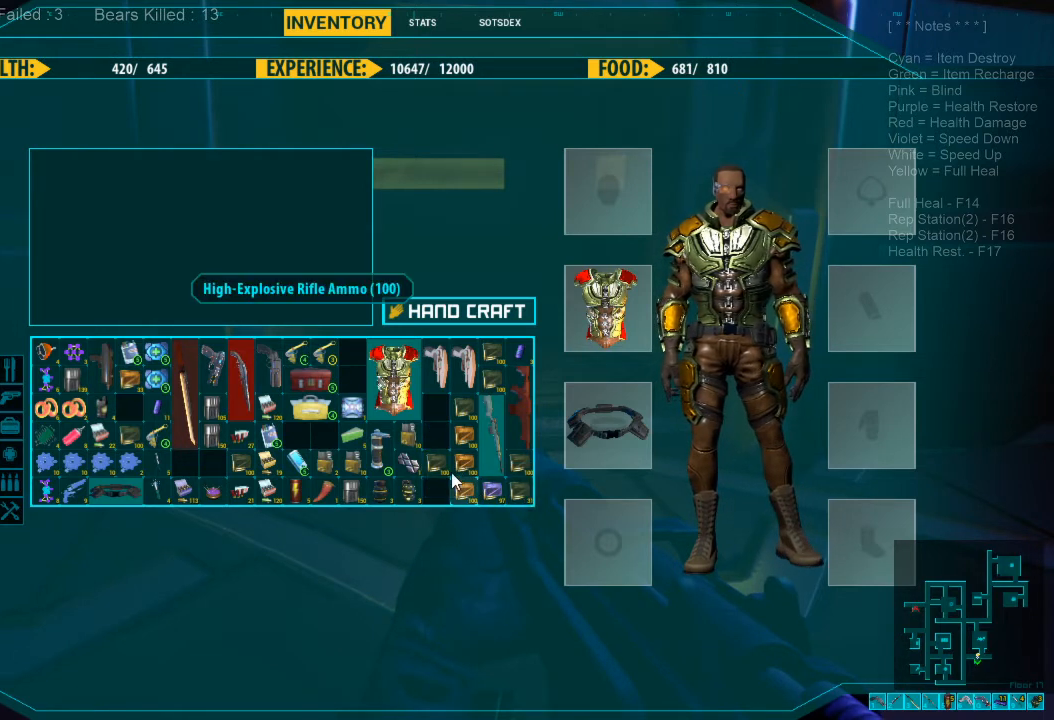
{"keys": [], "mouse": [], "events": [[333, "mouse_right", "down"], [433, "mouse_right", "up"]]}